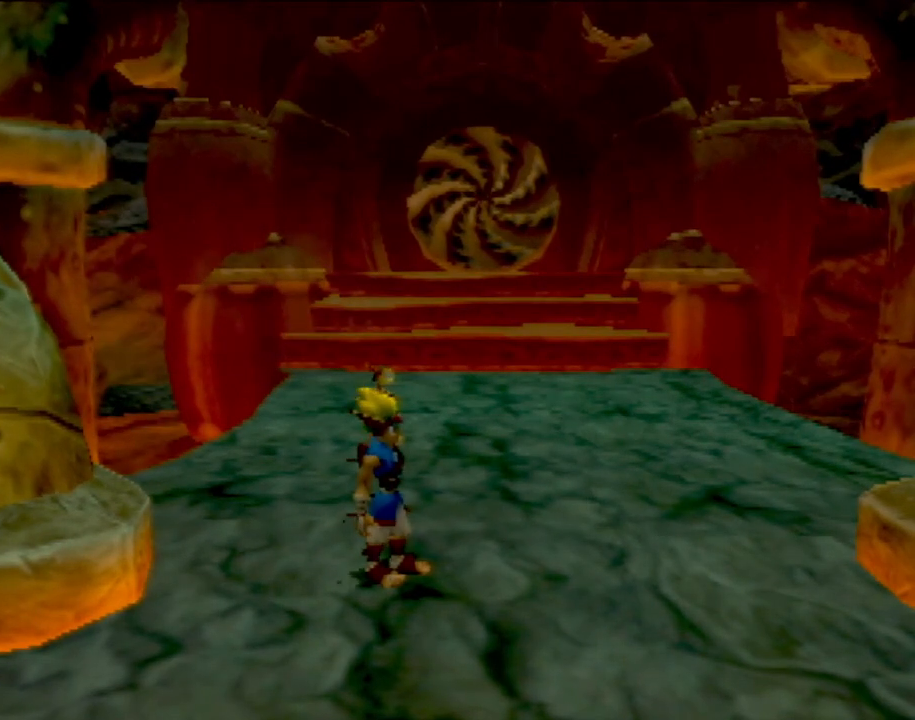
Gameplay with a controller (PlayStation layout); each line is a JSON object with the inputs held at the frame after it. "events" lists button and stick changes between this image and that frame as [ms after this image, input, new state], when the widget could be followed in between. Not read: L3 R3 right_stick.
{"buttons": [], "left_stick": "up", "events": [[384, "left_stick", "up"]]}
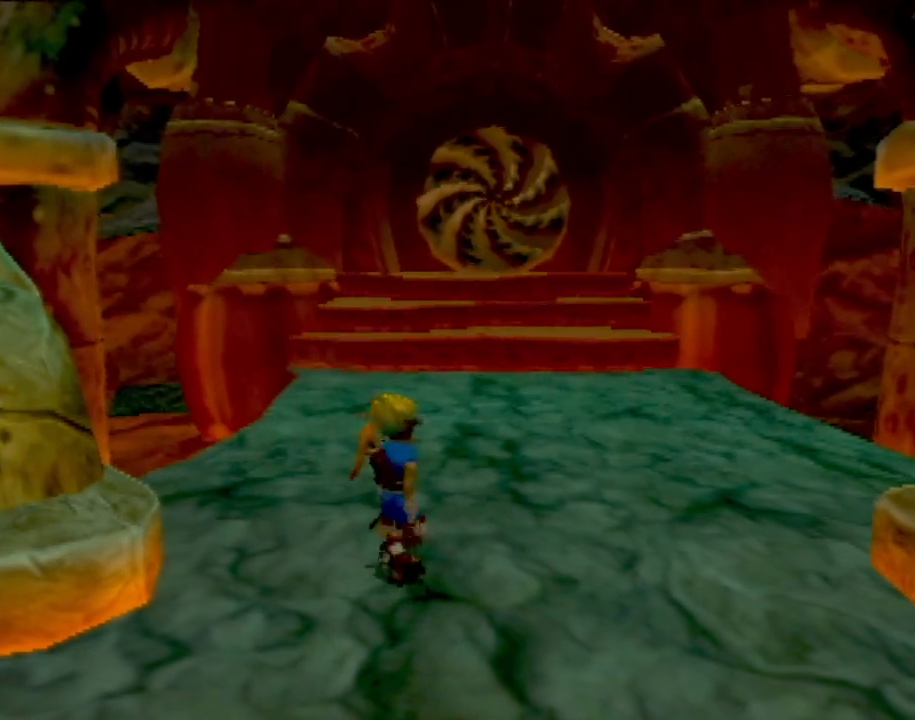
{"buttons": [], "left_stick": "up", "events": [[133, "L1", "down"], [250, "L1", "up"], [350, "CROSS", "down"], [433, "CROSS", "up"]]}
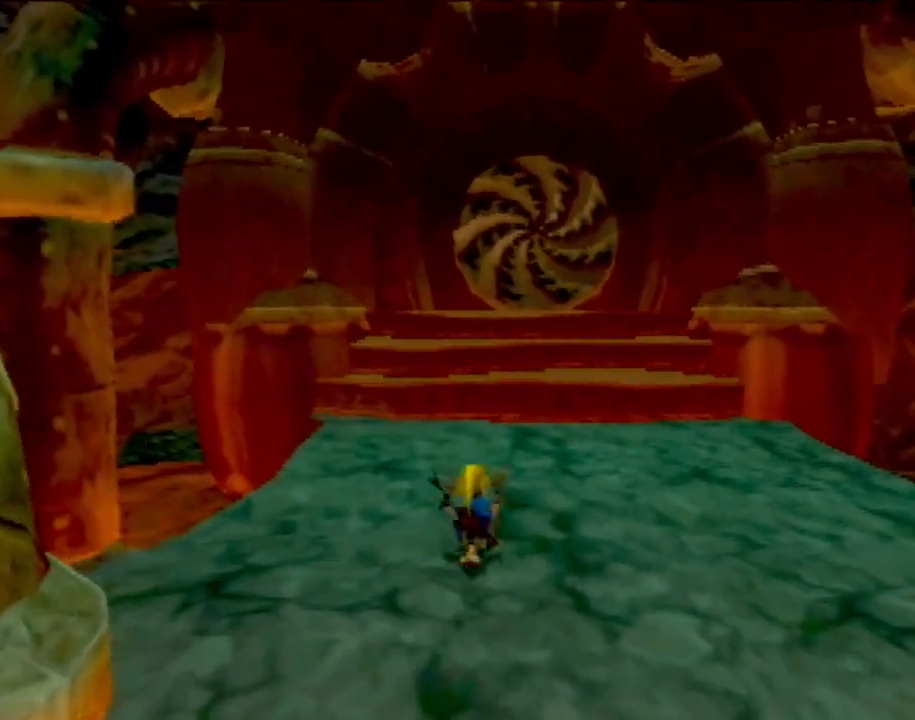
{"buttons": [], "left_stick": "up", "events": [[50, "CROSS", "down"], [100, "CROSS", "up"]]}
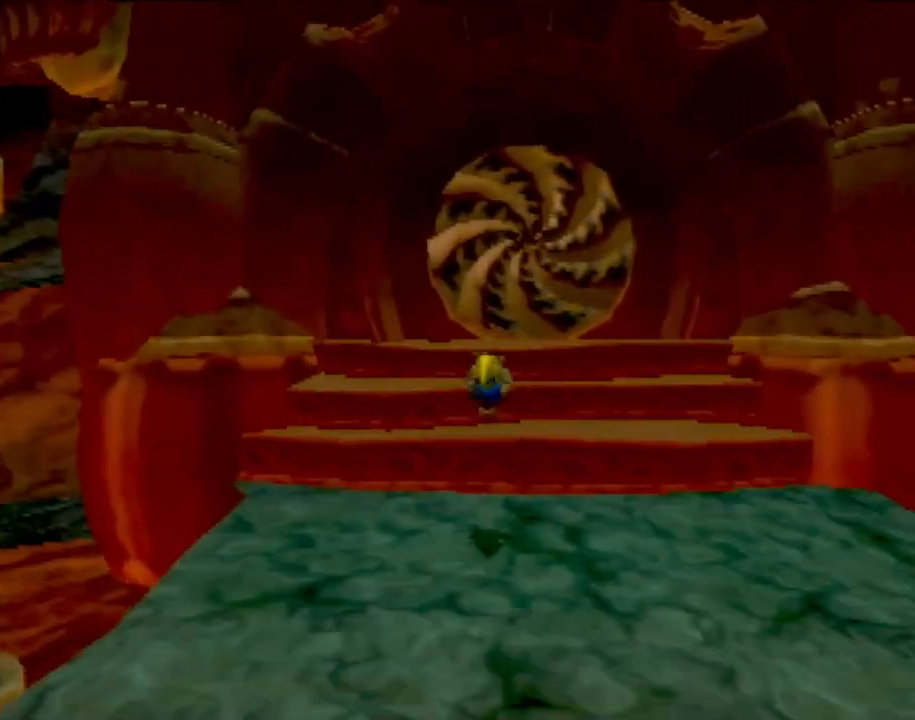
{"buttons": [], "left_stick": "up", "events": [[350, "CROSS", "down"], [500, "CROSS", "up"]]}
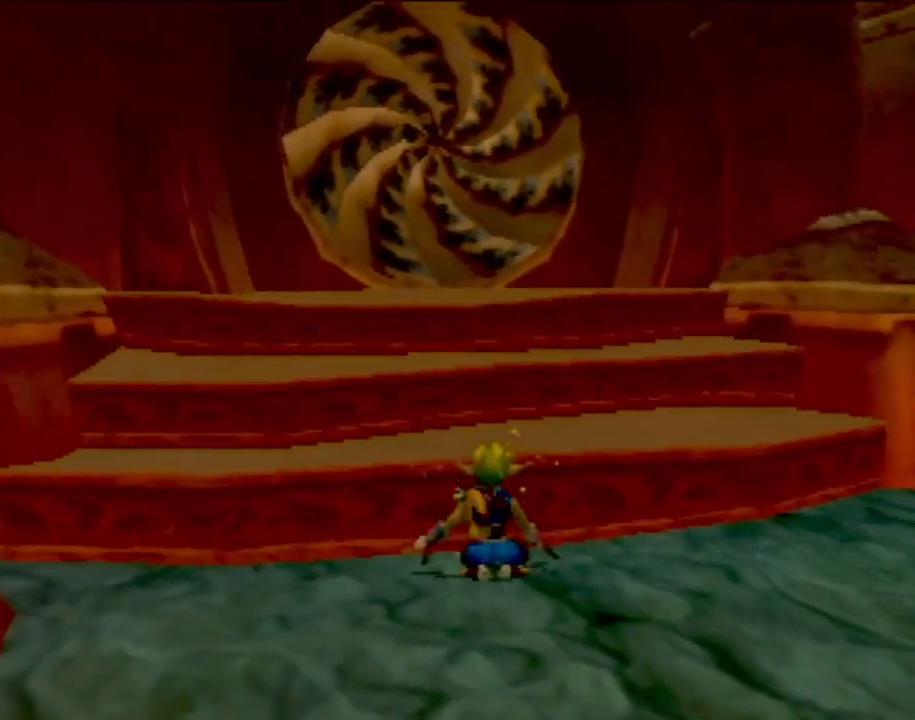
{"buttons": ["CROSS"], "left_stick": "up", "events": [[134, "CROSS", "down"], [317, "CROSS", "up"], [467, "CROSS", "down"]]}
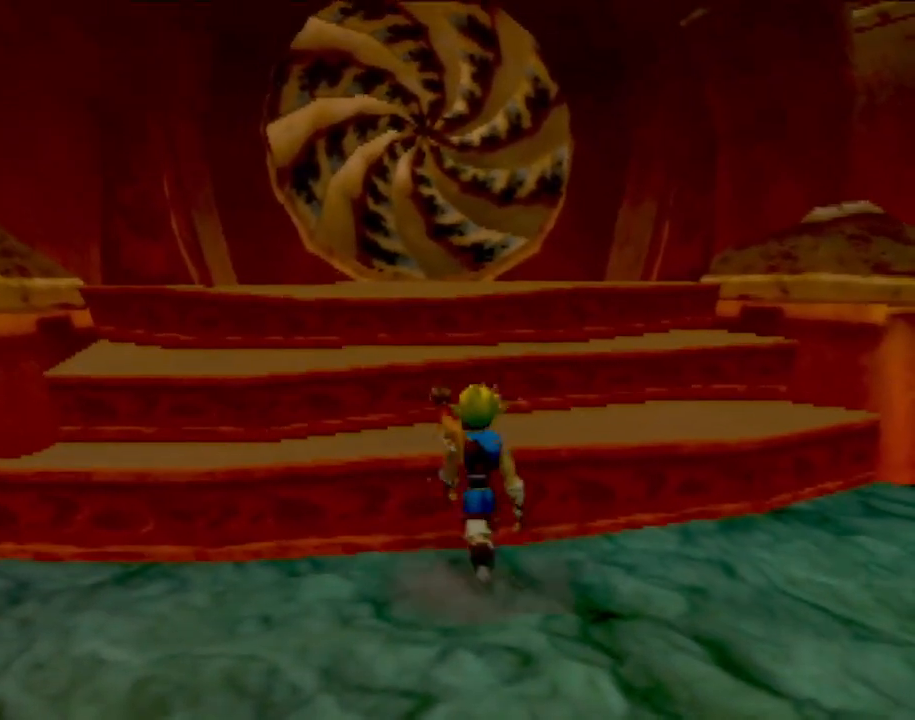
{"buttons": [], "left_stick": "up", "events": [[116, "CROSS", "up"]]}
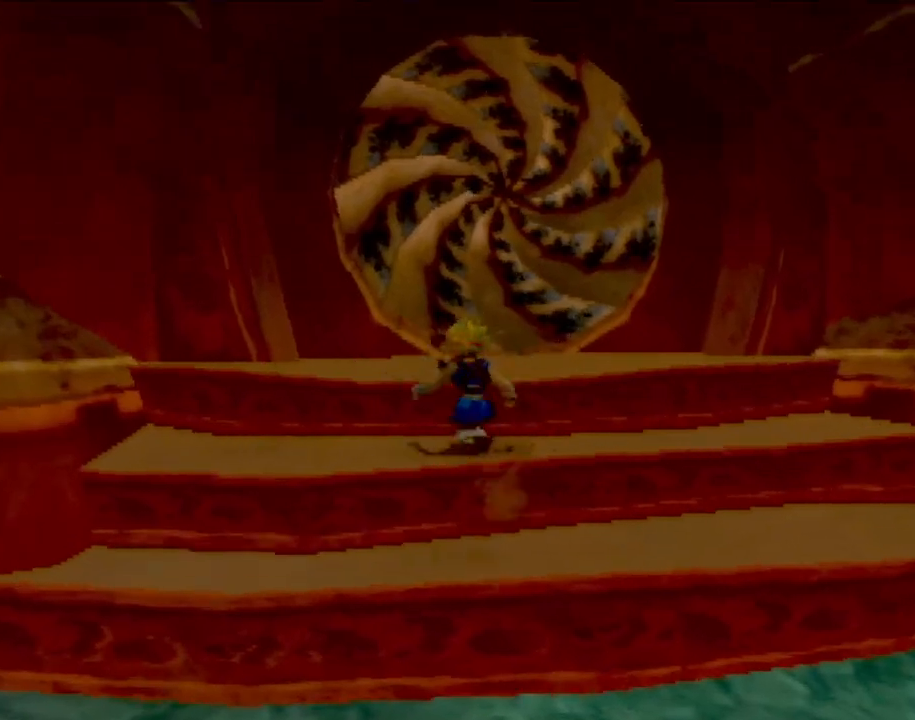
{"buttons": [], "left_stick": "up", "events": [[67, "CROSS", "down"], [184, "CROSS", "up"]]}
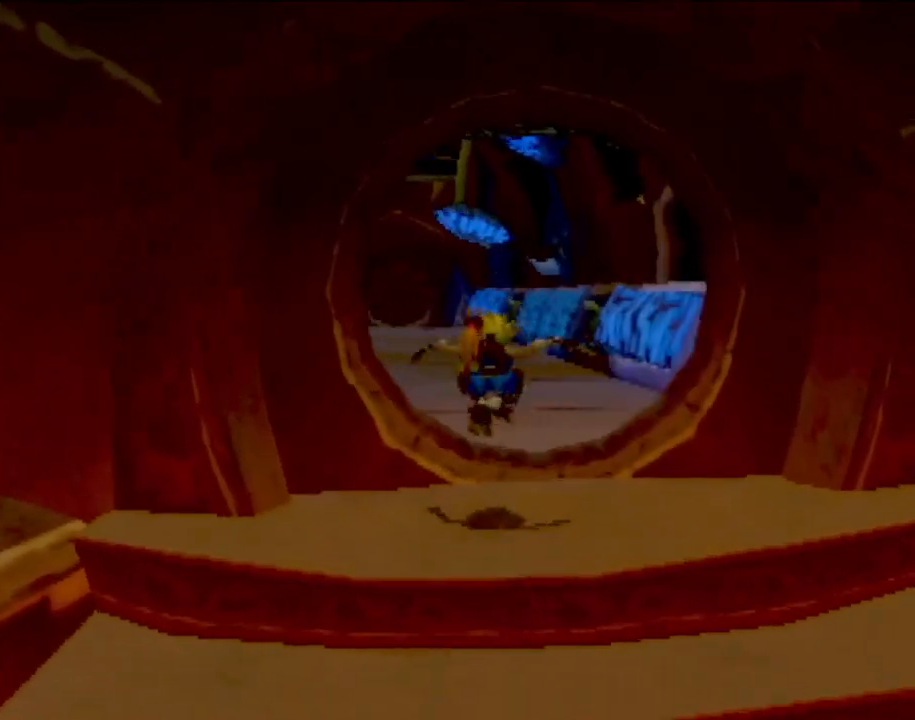
{"buttons": [], "left_stick": "up", "events": []}
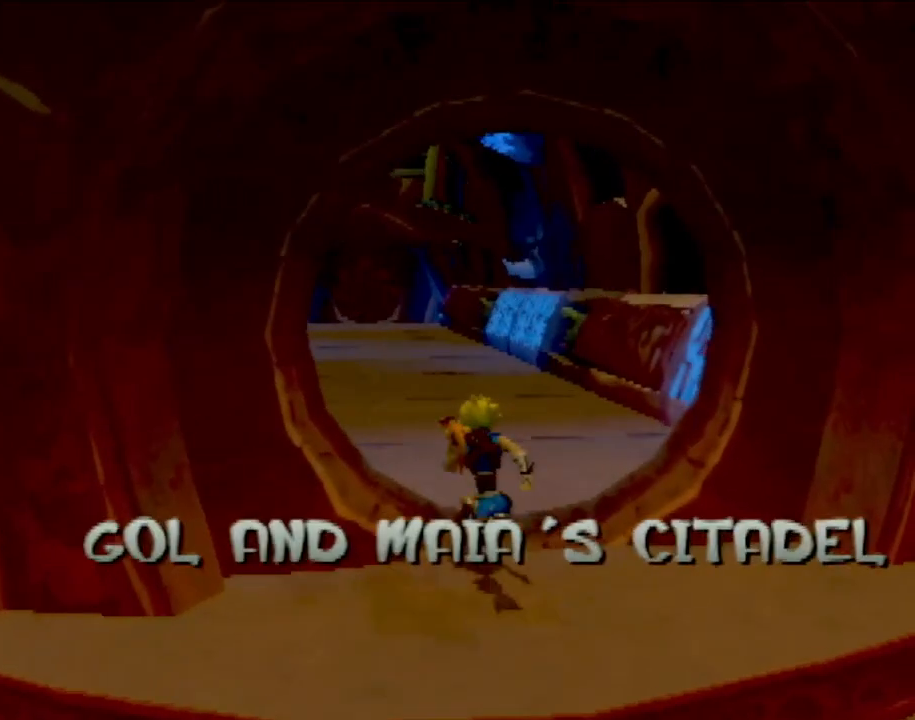
{"buttons": [], "left_stick": "up", "events": [[184, "CROSS", "down"], [284, "CROSS", "up"]]}
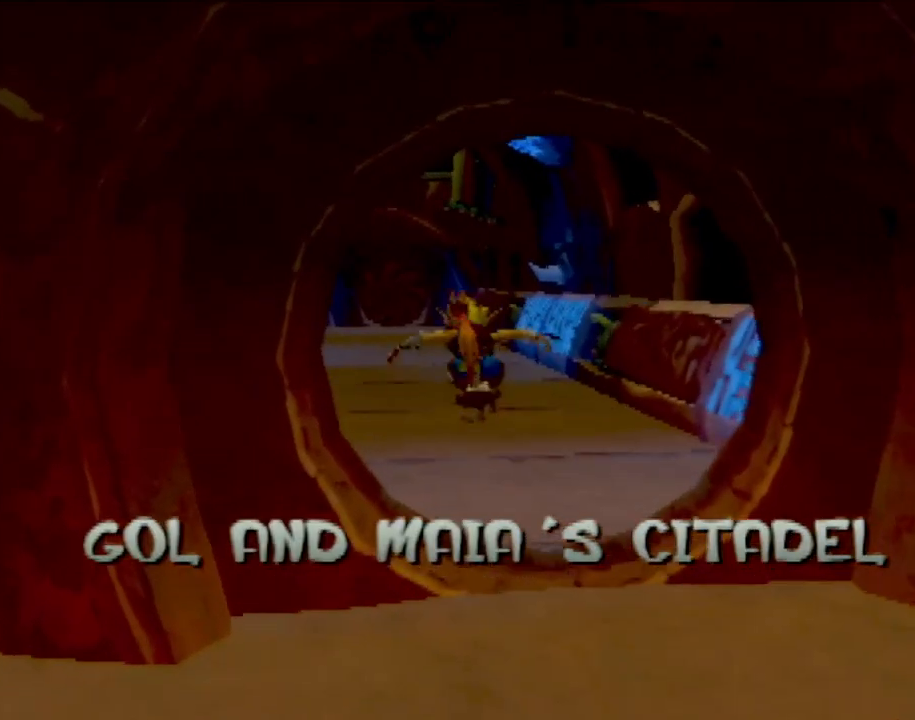
{"buttons": ["CROSS", "L1"], "left_stick": "up", "events": [[367, "L1", "down"], [467, "CROSS", "down"]]}
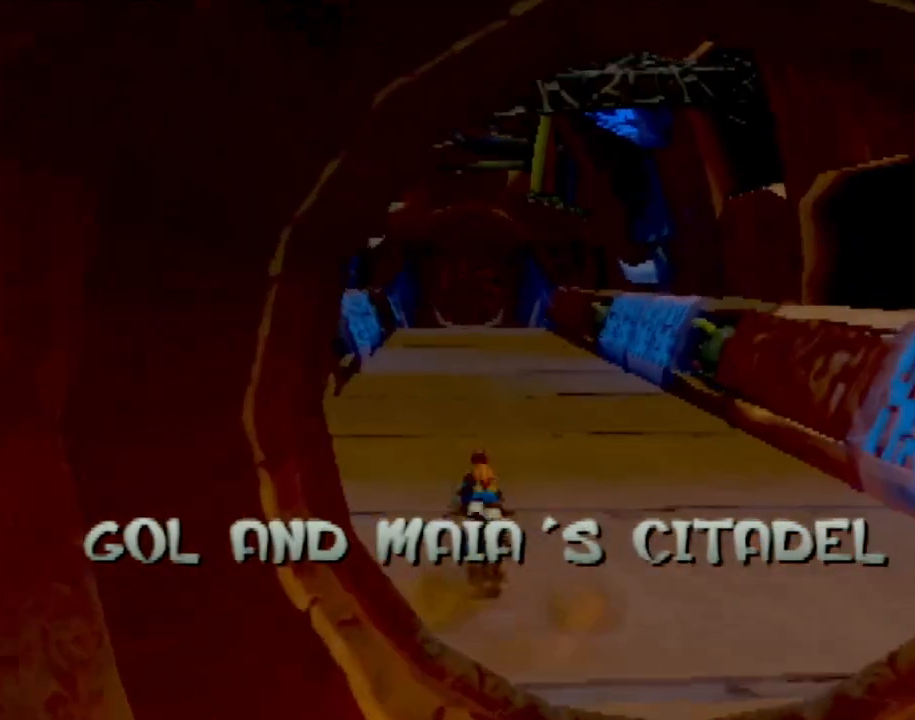
{"buttons": [], "left_stick": "up", "events": [[34, "L1", "up"], [84, "CROSS", "up"], [151, "CROSS", "down"], [284, "CROSS", "up"], [334, "CROSS", "down"], [451, "CROSS", "up"]]}
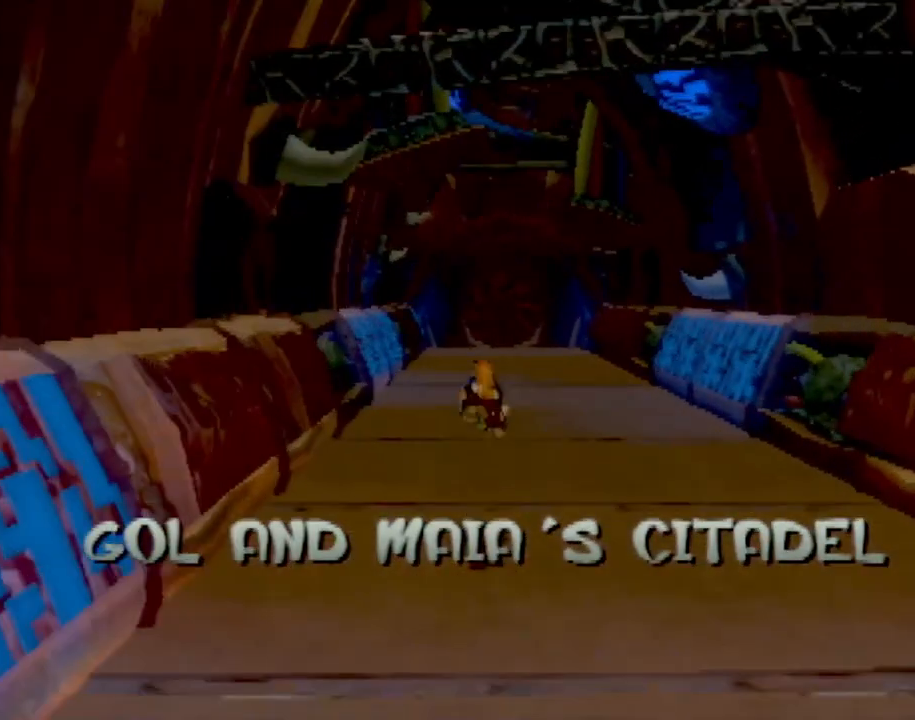
{"buttons": [], "left_stick": "up", "events": [[17, "CROSS", "down"], [167, "CROSS", "up"]]}
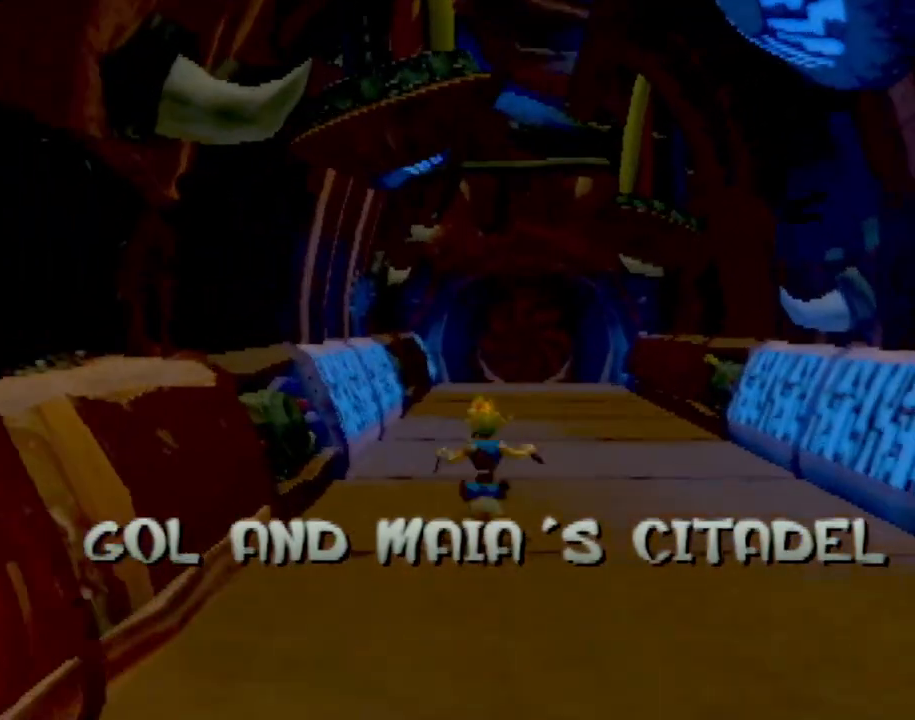
{"buttons": ["CROSS"], "left_stick": "up", "events": [[51, "L1", "down"], [101, "CROSS", "down"], [184, "CROSS", "up"], [184, "L1", "up"], [301, "CROSS", "down"], [384, "CROSS", "up"], [484, "CROSS", "down"]]}
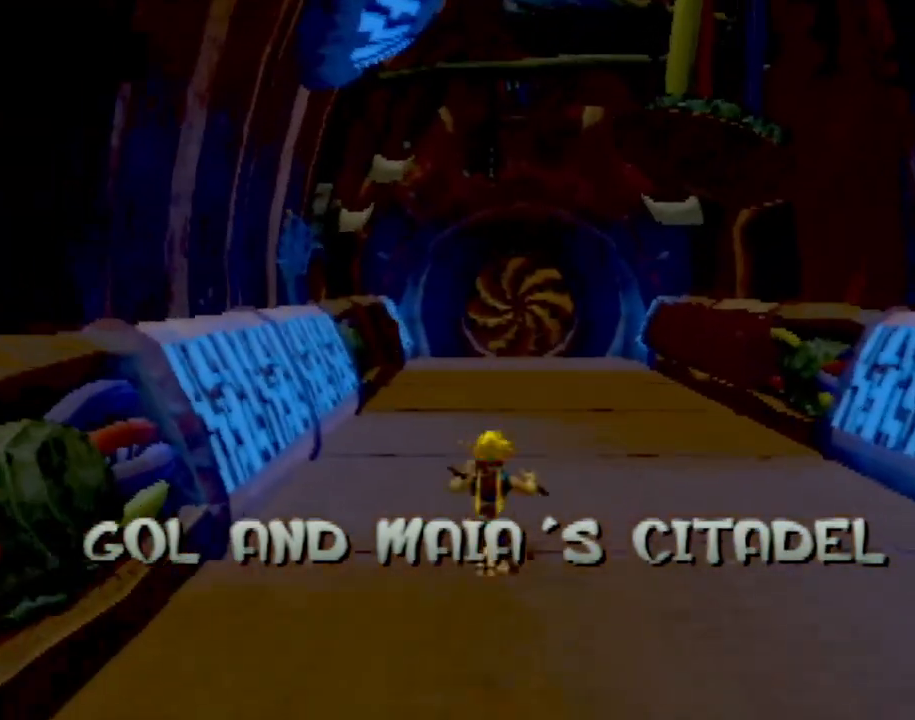
{"buttons": [], "left_stick": "up", "events": [[50, "CROSS", "up"], [150, "CROSS", "down"], [267, "CROSS", "up"]]}
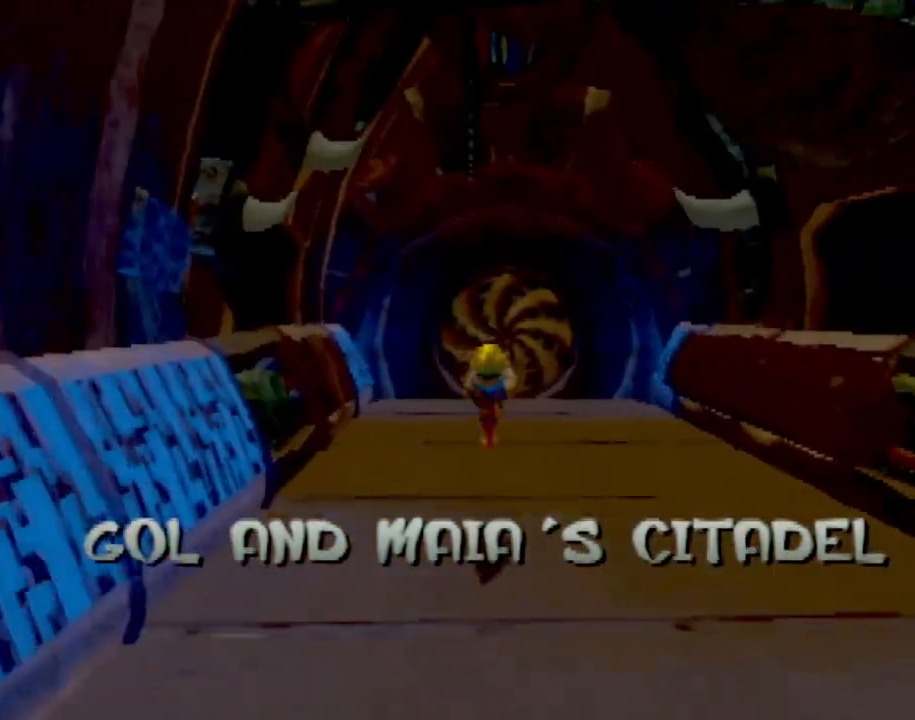
{"buttons": [], "left_stick": "up", "events": [[251, "L1", "down"], [368, "CROSS", "down"], [368, "L1", "up"], [418, "CROSS", "up"]]}
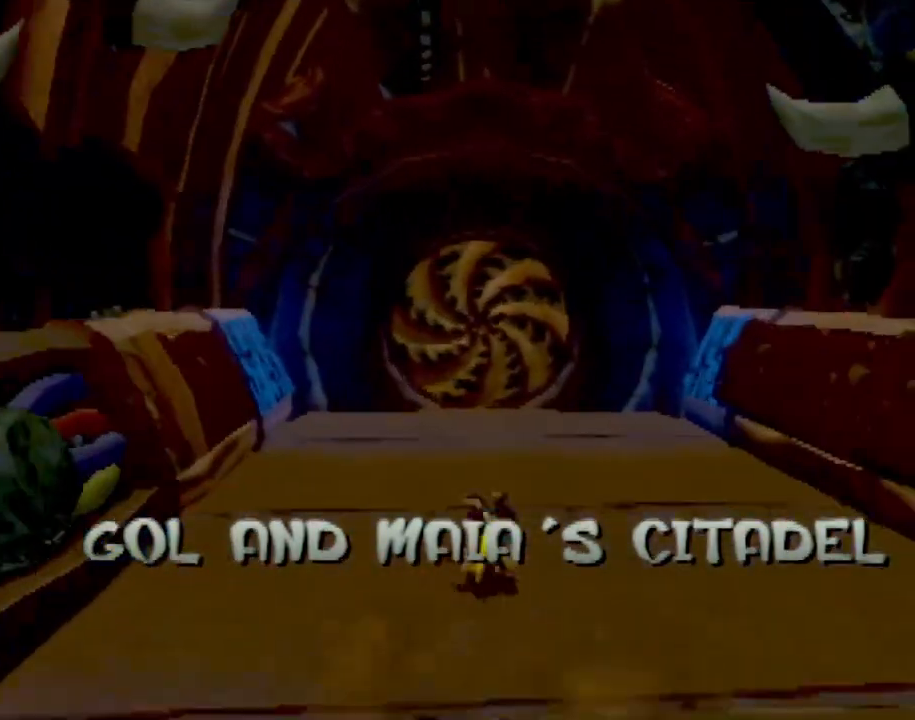
{"buttons": [], "left_stick": "up", "events": [[17, "CROSS", "down"], [83, "CROSS", "up"], [183, "CROSS", "down"], [300, "CROSS", "up"]]}
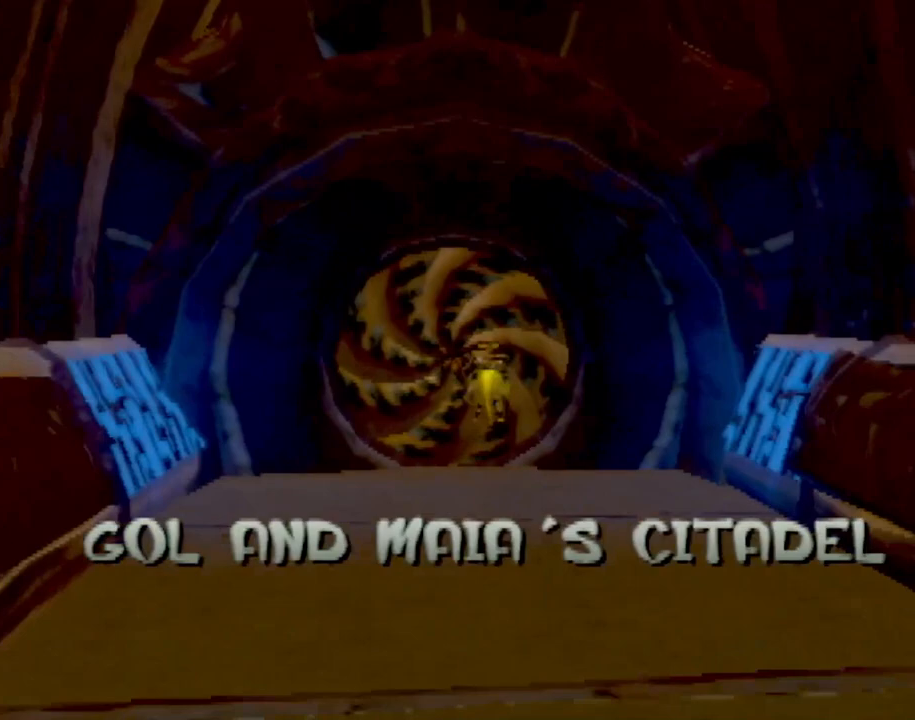
{"buttons": [], "left_stick": "up", "events": []}
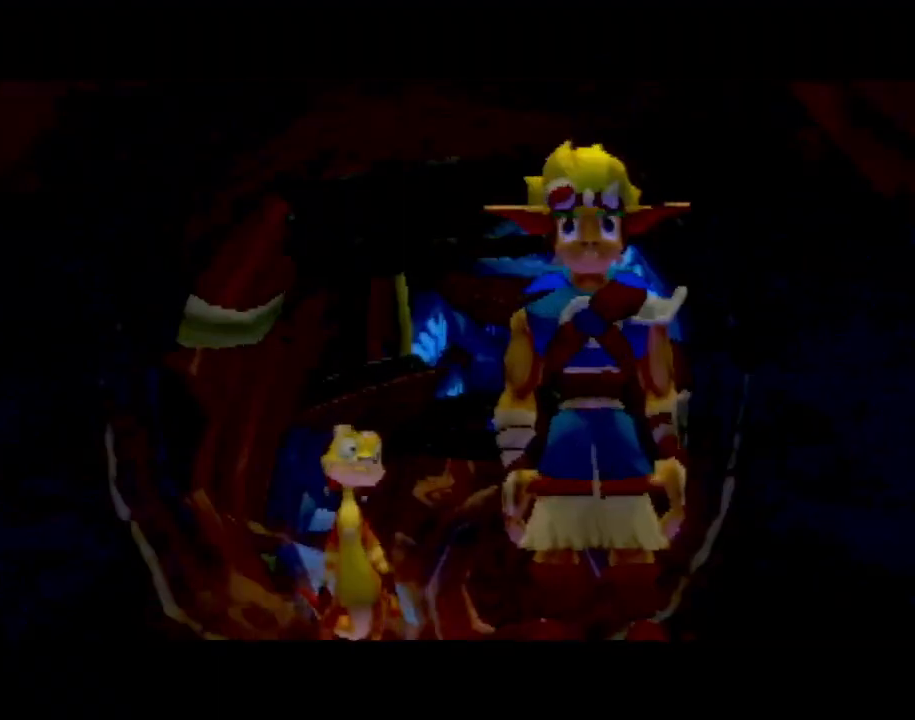
{"buttons": [], "left_stick": "center", "events": [[400, "left_stick", "center"]]}